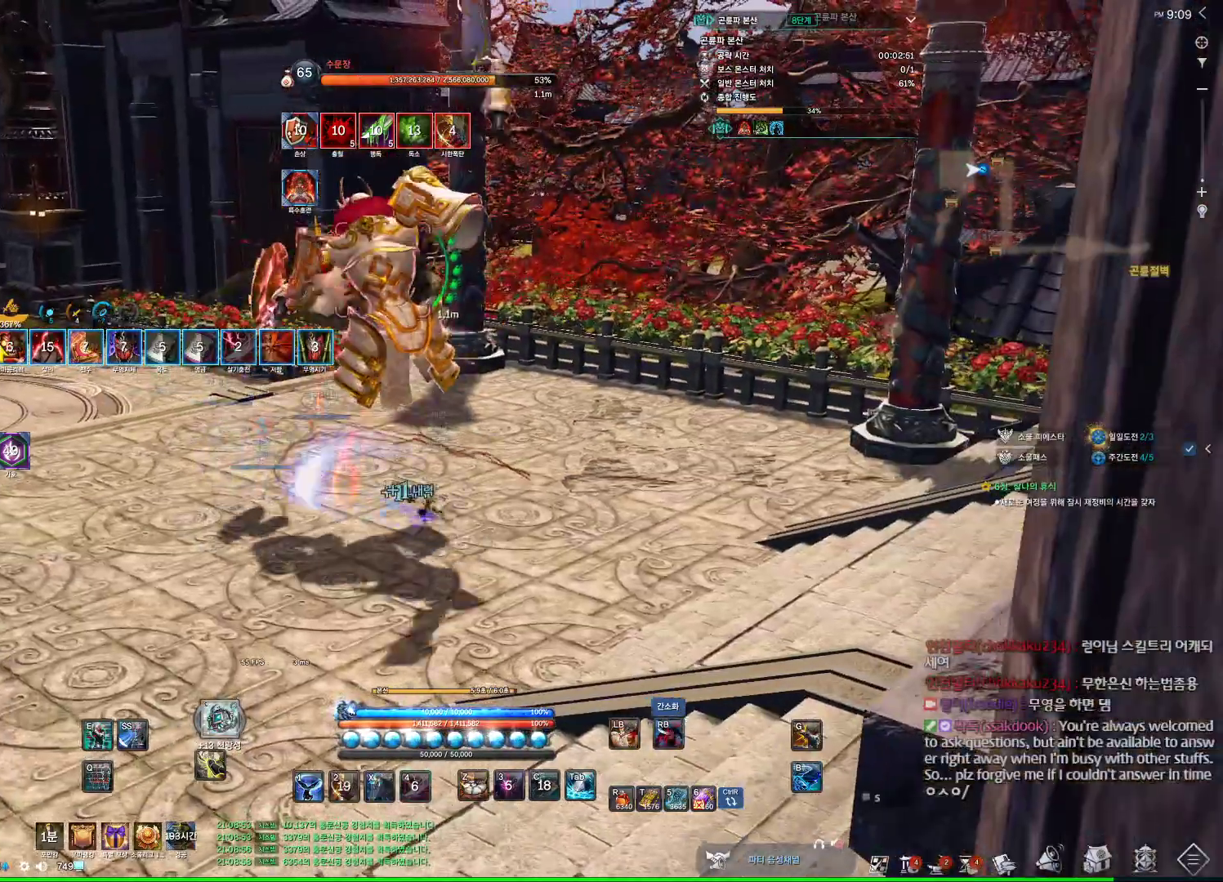
Gameplay with keyboard and mouse; each line is a JSON object with the keys and mouse buttons held at the frame after it. "events" lists presses ("down") and releases ("up") of "1", "2", "3", "4", "5", "a", "alt", "c", "ctrl", "d", "e", "f", "m", "q", "r", "s", "shift", "space", "t", "tab", "tilde", "v", "w", "x", "z", "mouse_left", "mouse_wheel", "mouse_right", "mouse_mb4" and "mouse_mb5" between this image and that frame as [ms after this image, input, new state], when the widget could be followed in between. "mouse_left", "mouse_wheel", "mouse_right", "mouse_mb4", "mouse_mb5" = the "left", "wheel", "right", "mb4", "mb5" buttons of the "mouse" list. No other keys are recorded. "wheel" means that the mouse wheel is clicked or scrolled. Not read: mouse_move.
{"keys": [], "mouse": ["right"], "events": [[34, "mouse_right", "down"], [67, "mouse_wheel", "down"], [234, "4", "down"], [234, "mouse_right", "up"], [267, "mouse_wheel", "up"], [434, "4", "up"], [500, "mouse_right", "down"]]}
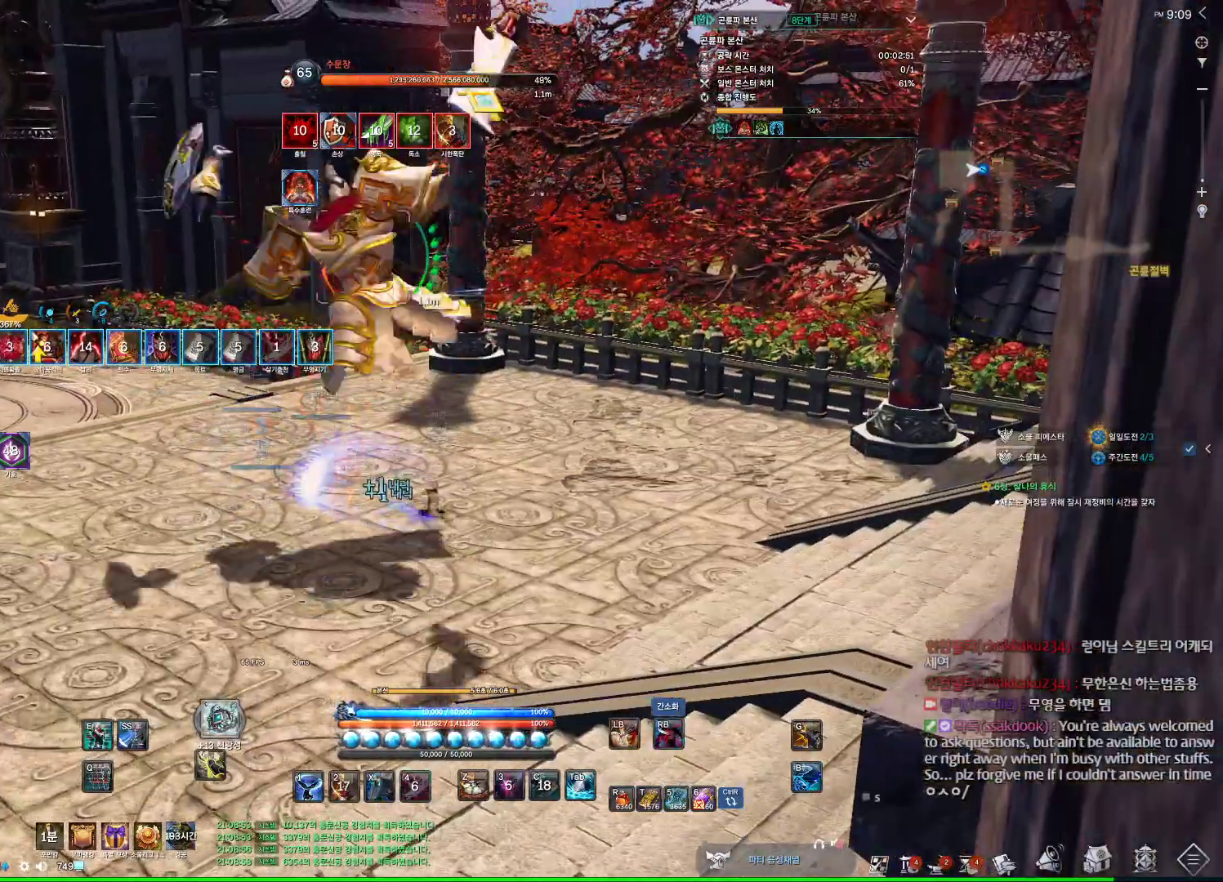
{"keys": [], "mouse": [], "events": [[134, "mouse_right", "up"], [234, "4", "down"], [434, "4", "up"]]}
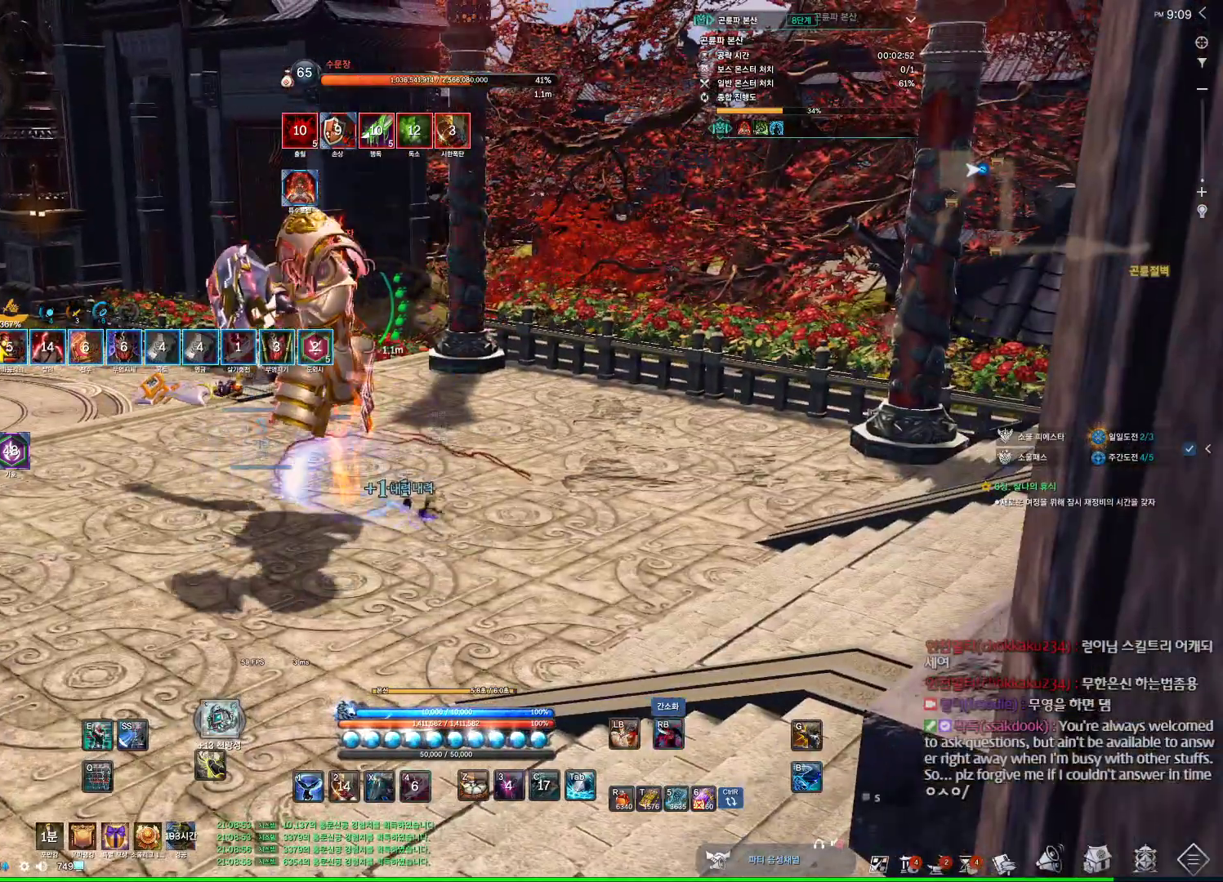
{"keys": [], "mouse": [], "events": [[67, "mouse_right", "down"], [200, "mouse_right", "up"], [267, "4", "down"], [467, "4", "up"]]}
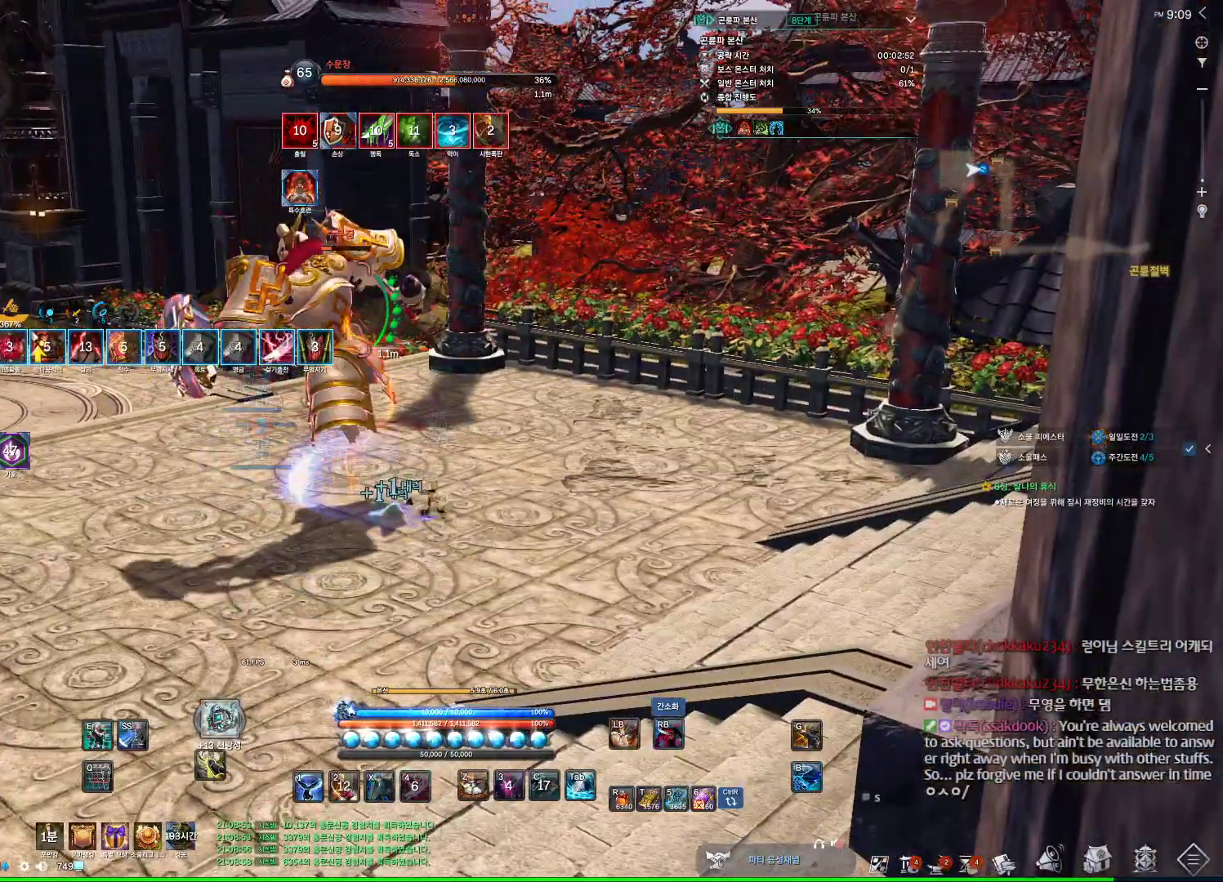
{"keys": [], "mouse": [], "events": [[100, "mouse_right", "down"], [167, "mouse_right", "up"], [267, "4", "down"], [467, "4", "up"]]}
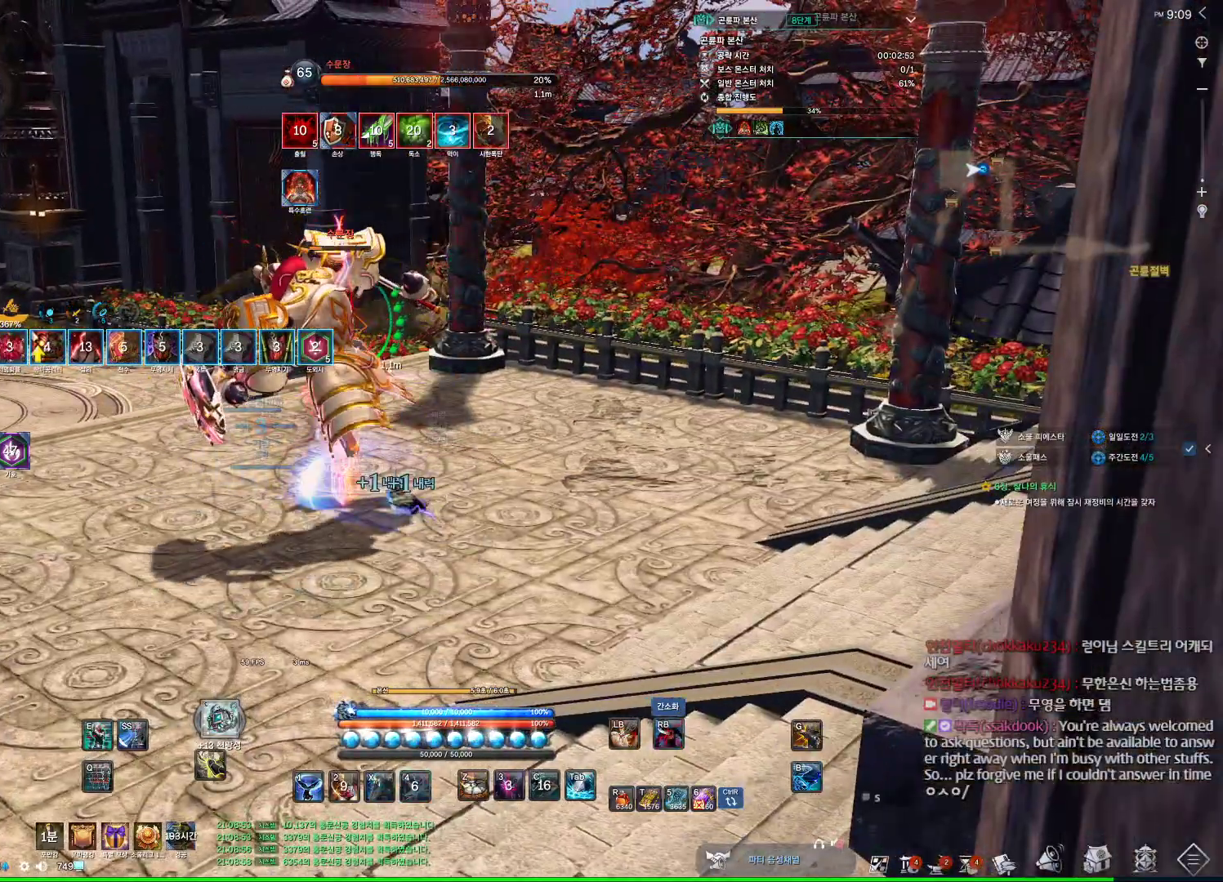
{"keys": [], "mouse": [], "events": [[100, "mouse_right", "down"], [267, "mouse_right", "up"], [300, "4", "down"], [467, "4", "up"]]}
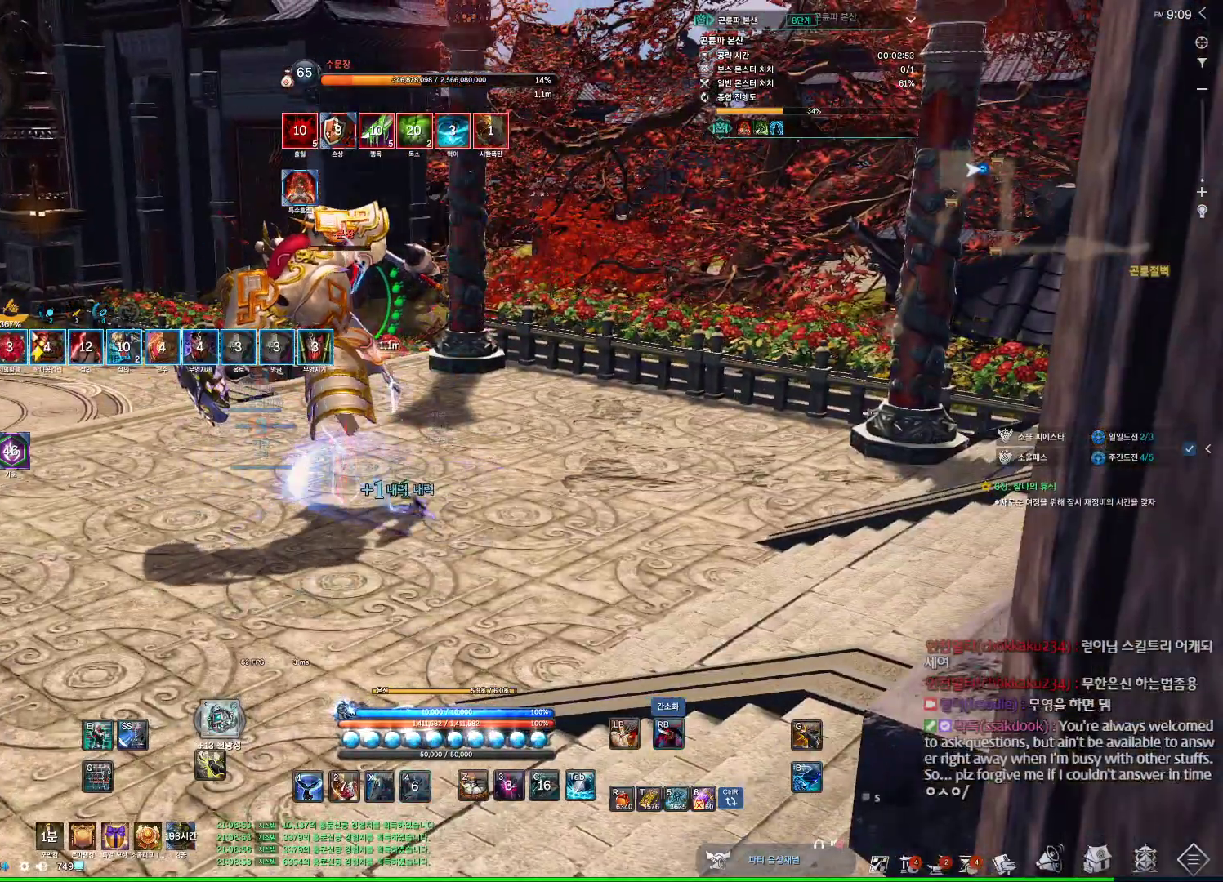
{"keys": [], "mouse": [], "events": [[67, "mouse_right", "down"], [200, "mouse_right", "up"], [300, "4", "down"], [434, "4", "up"]]}
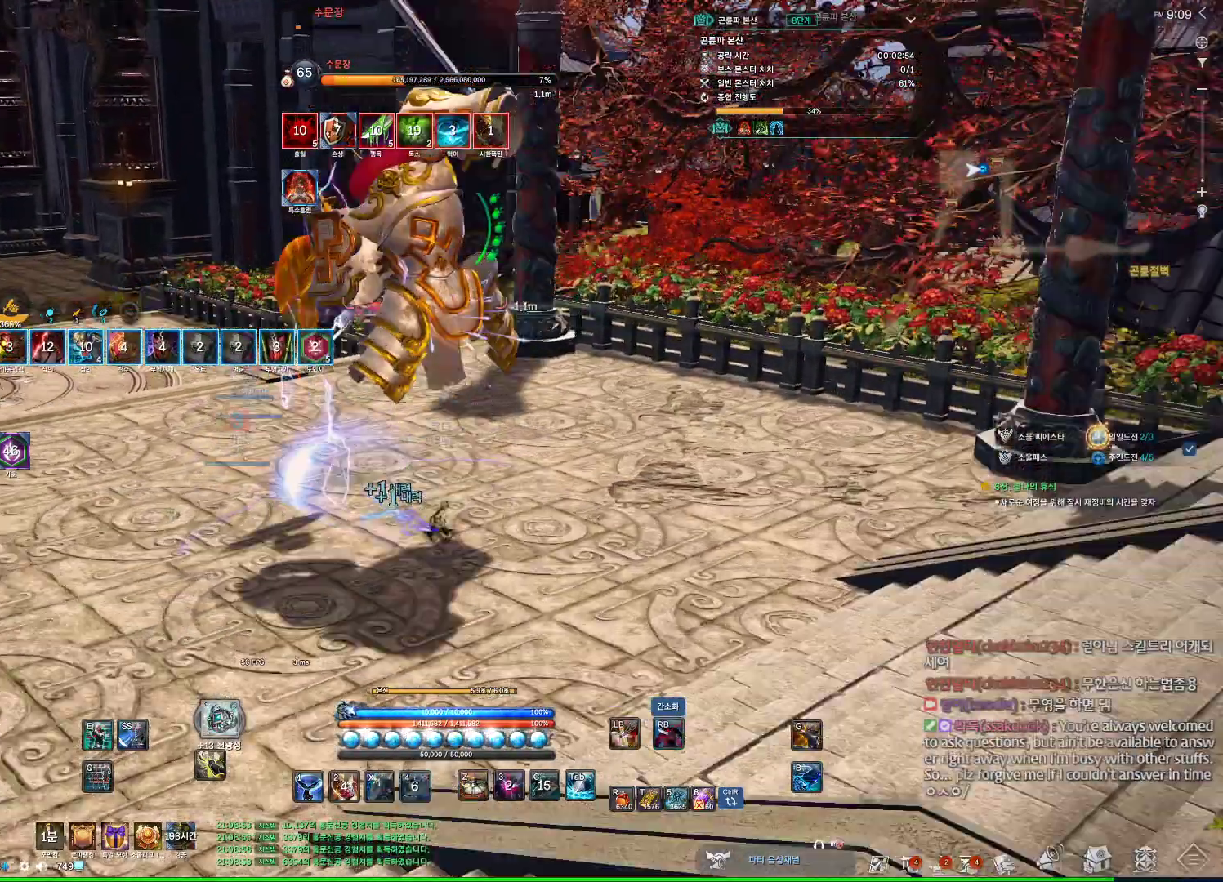
{"keys": [], "mouse": [], "events": [[67, "mouse_right", "down"], [234, "mouse_right", "up"], [267, "4", "down"], [400, "4", "up"]]}
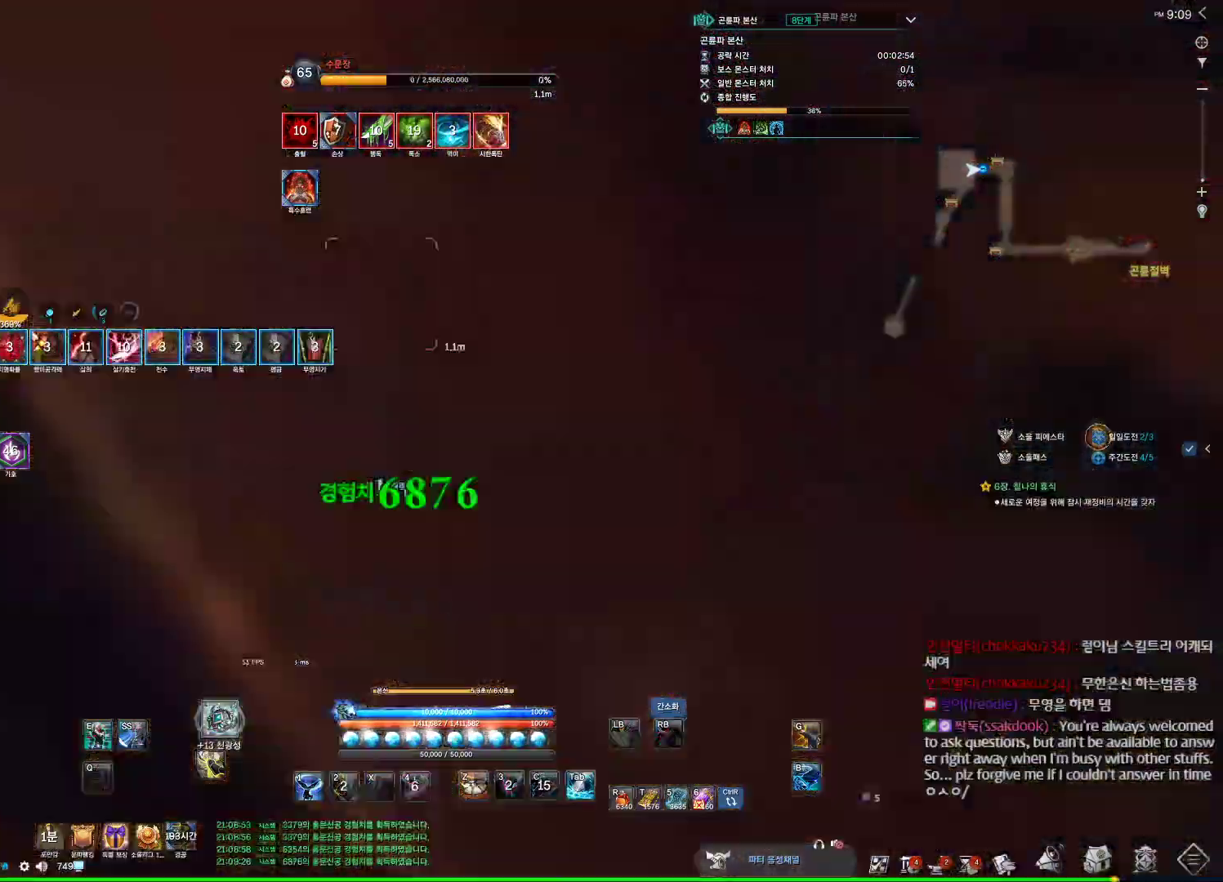
{"keys": [], "mouse": [], "events": [[34, "mouse_right", "down"], [200, "mouse_right", "up"], [200, "s", "down"], [300, "s", "up"], [367, "s", "down"], [434, "s", "up"]]}
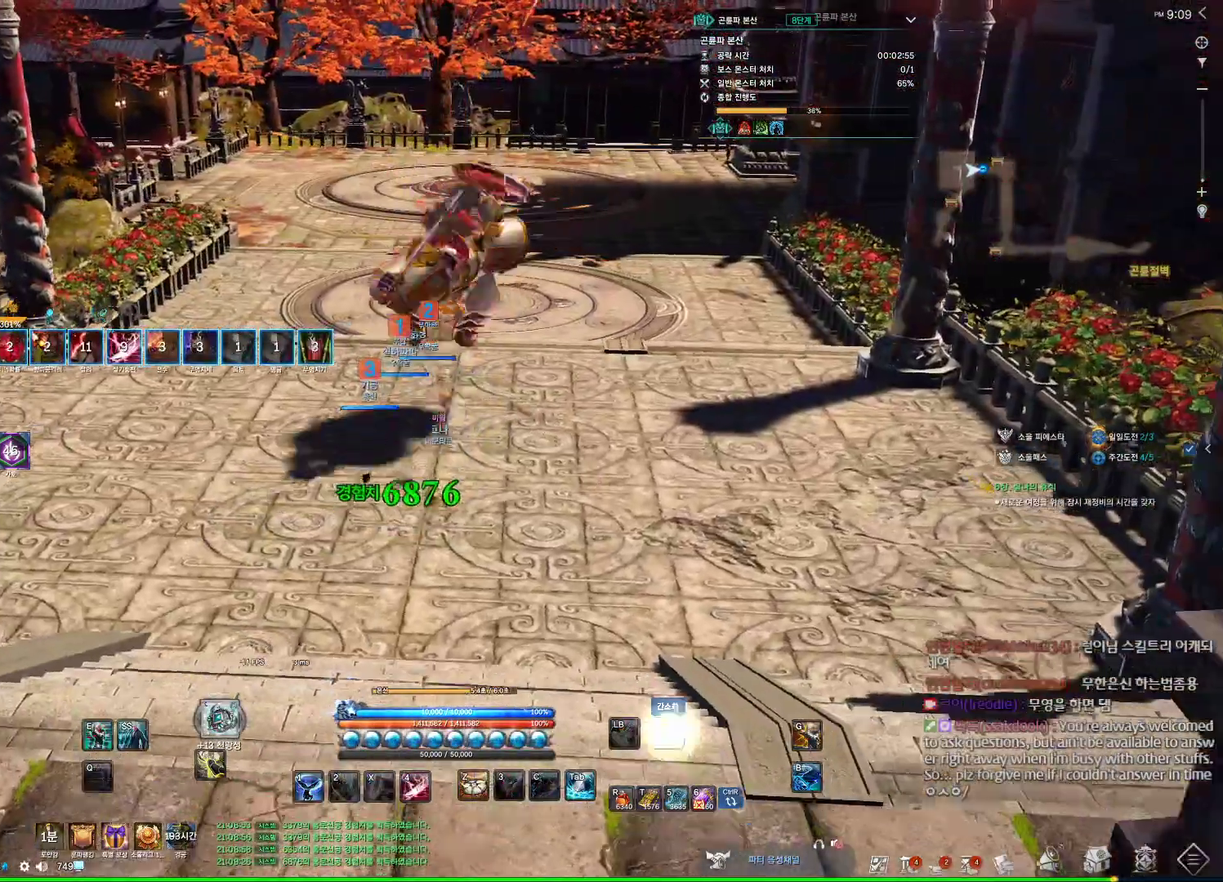
{"keys": [], "mouse": [], "events": [[167, "s", "down"], [200, "s", "up"], [300, "s", "down"], [500, "s", "up"]]}
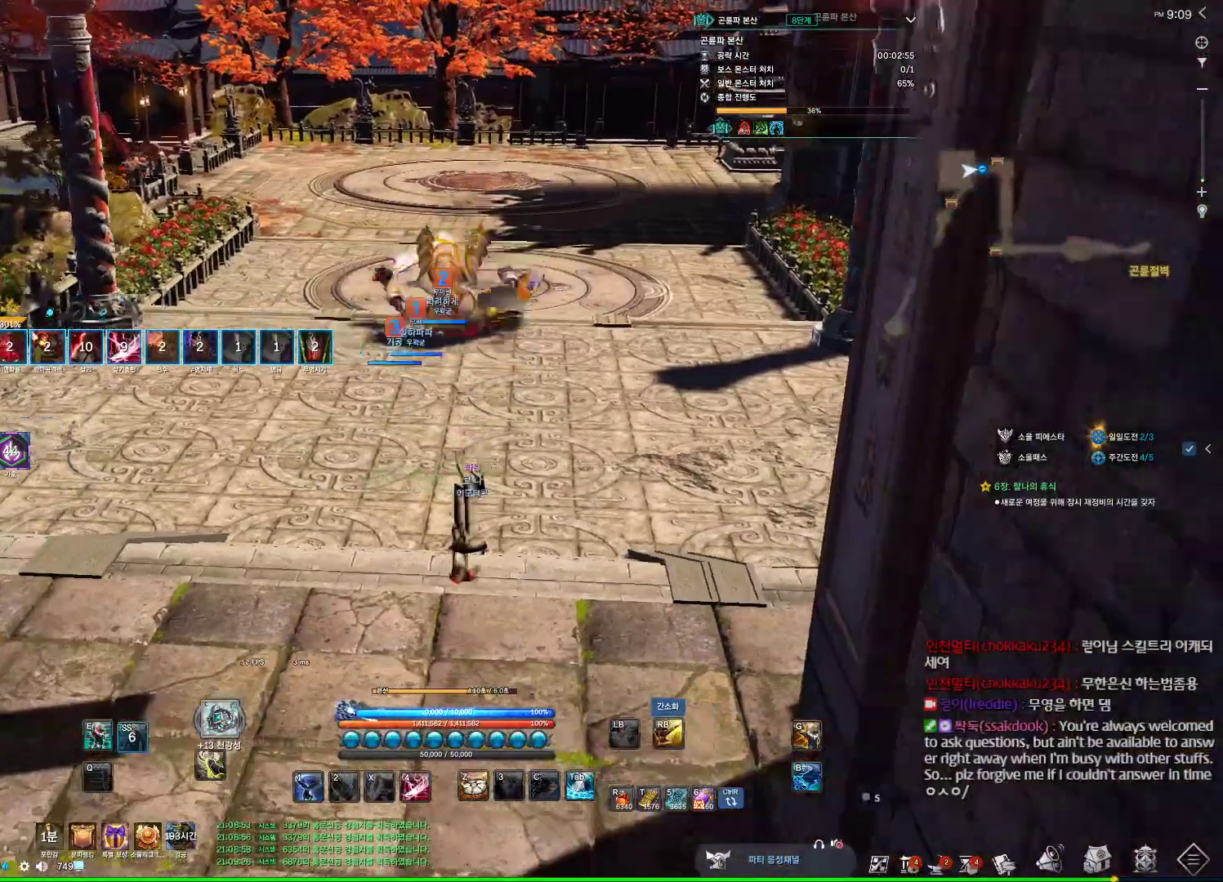
{"keys": ["w"], "mouse": [], "events": [[167, "a", "down"], [167, "w", "down"], [234, "a", "up"]]}
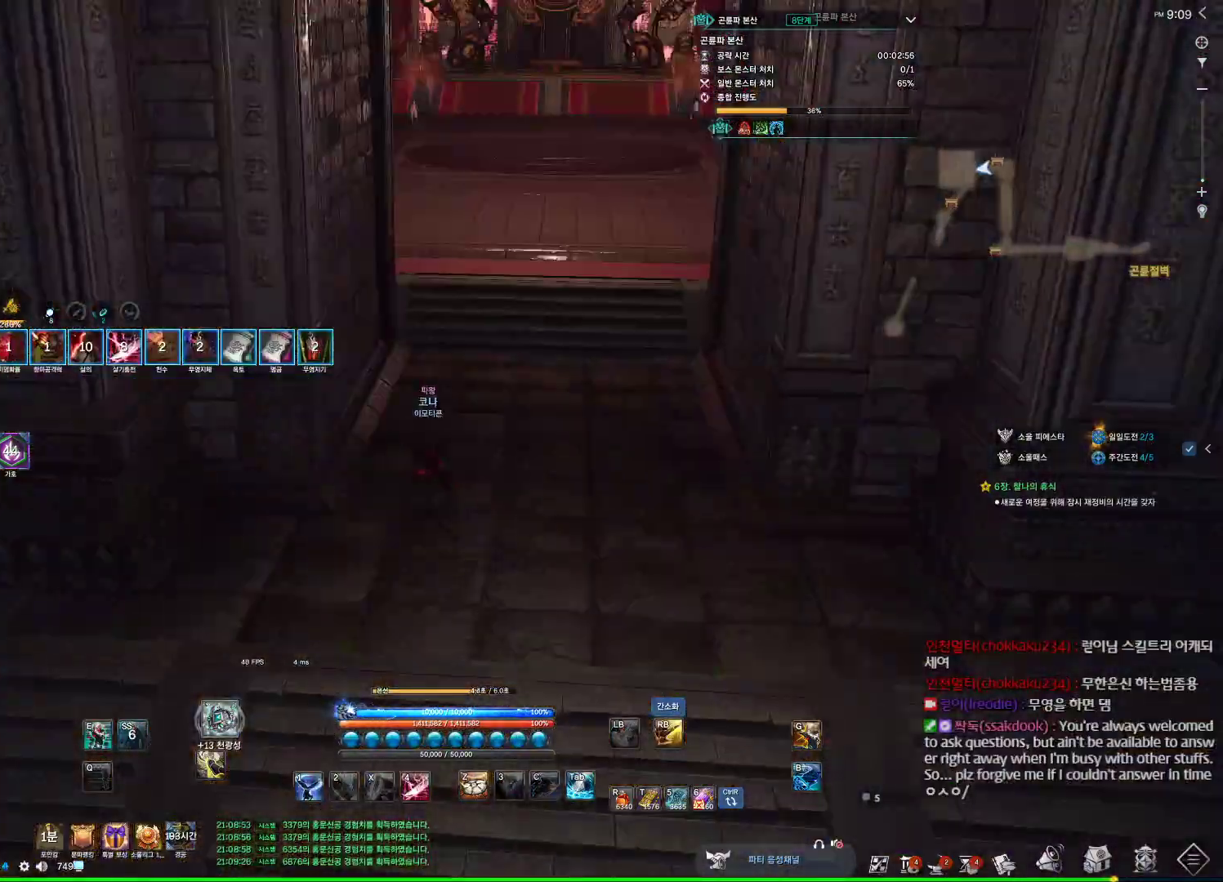
{"keys": ["d", "w"], "mouse": [], "events": [[334, "d", "down"]]}
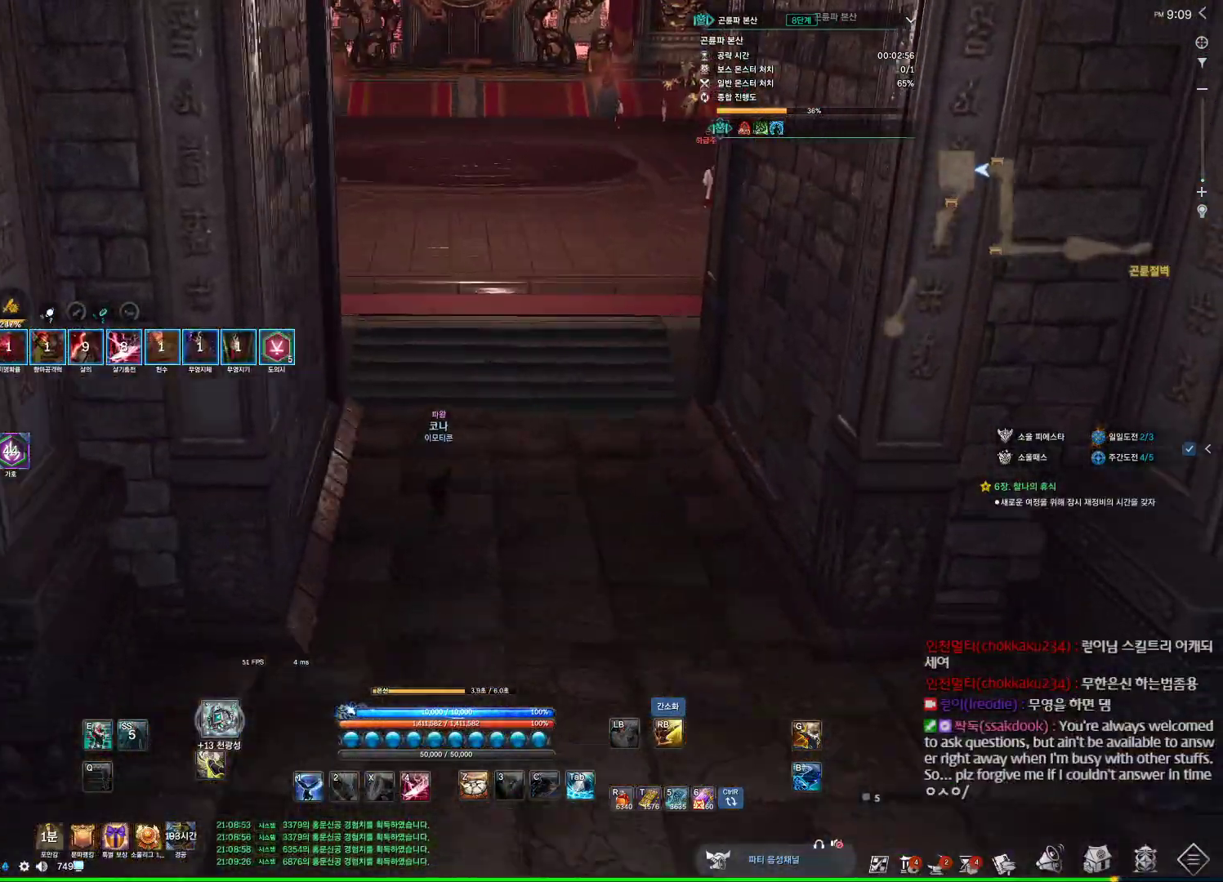
{"keys": ["w"], "mouse": [], "events": [[67, "mouse_right", "down"], [100, "d", "up"], [167, "mouse_right", "up"]]}
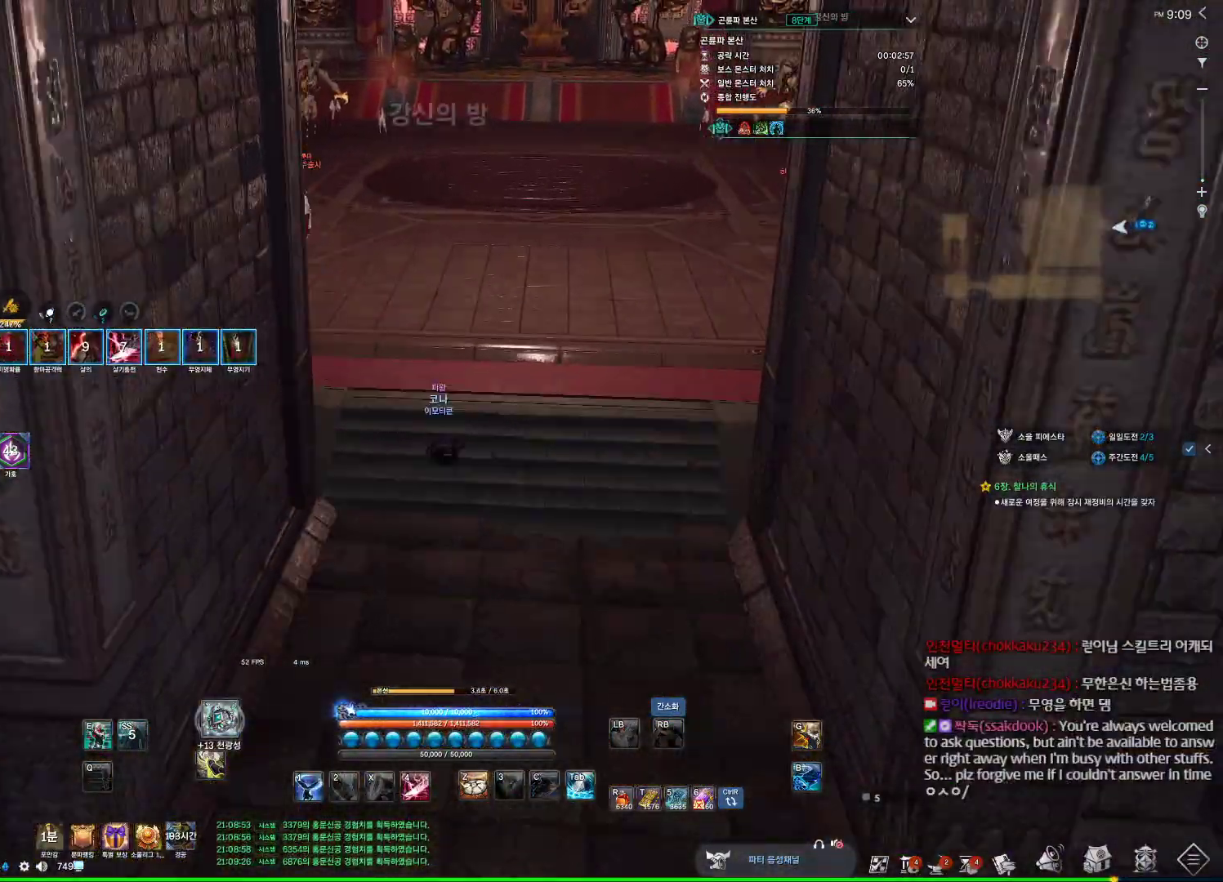
{"keys": ["w"], "mouse": [], "events": []}
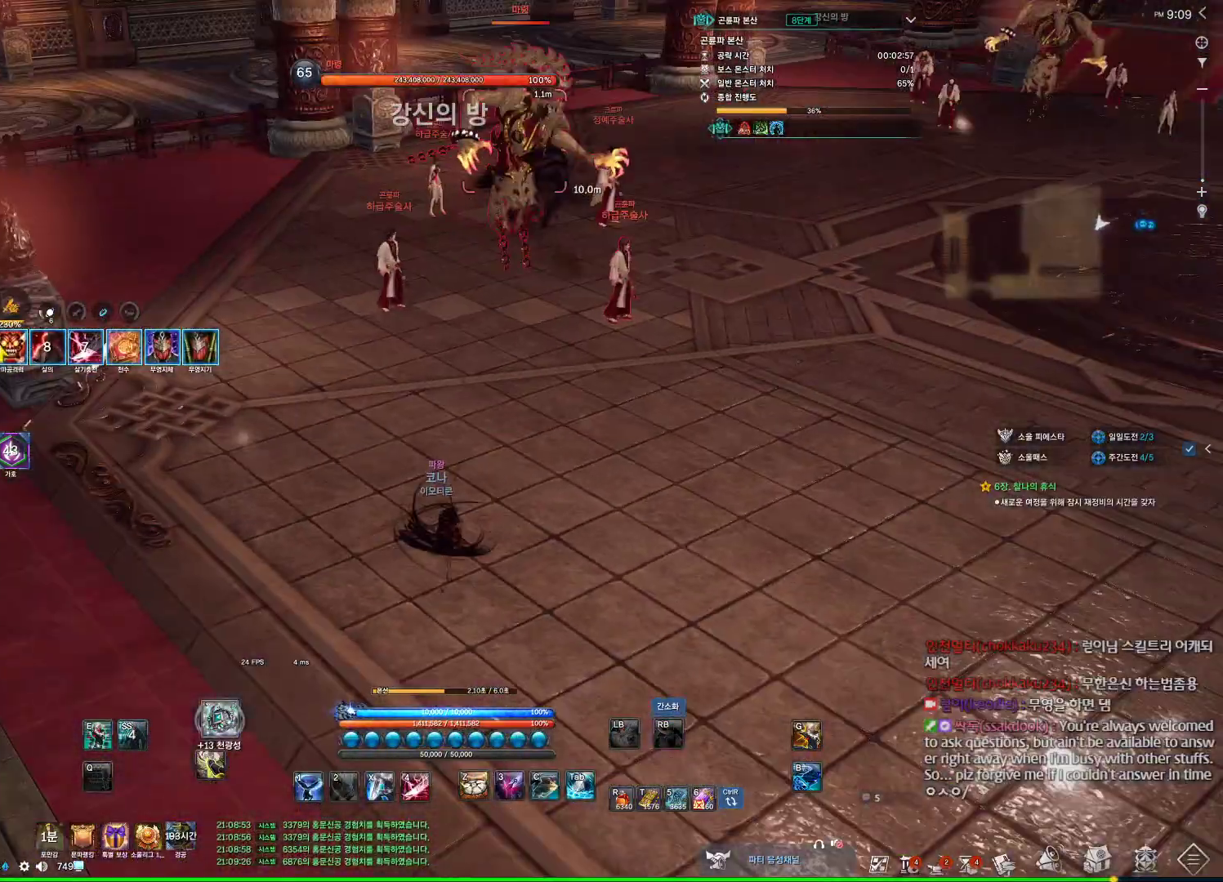
{"keys": ["e", "w"], "mouse": [], "events": [[334, "e", "down"]]}
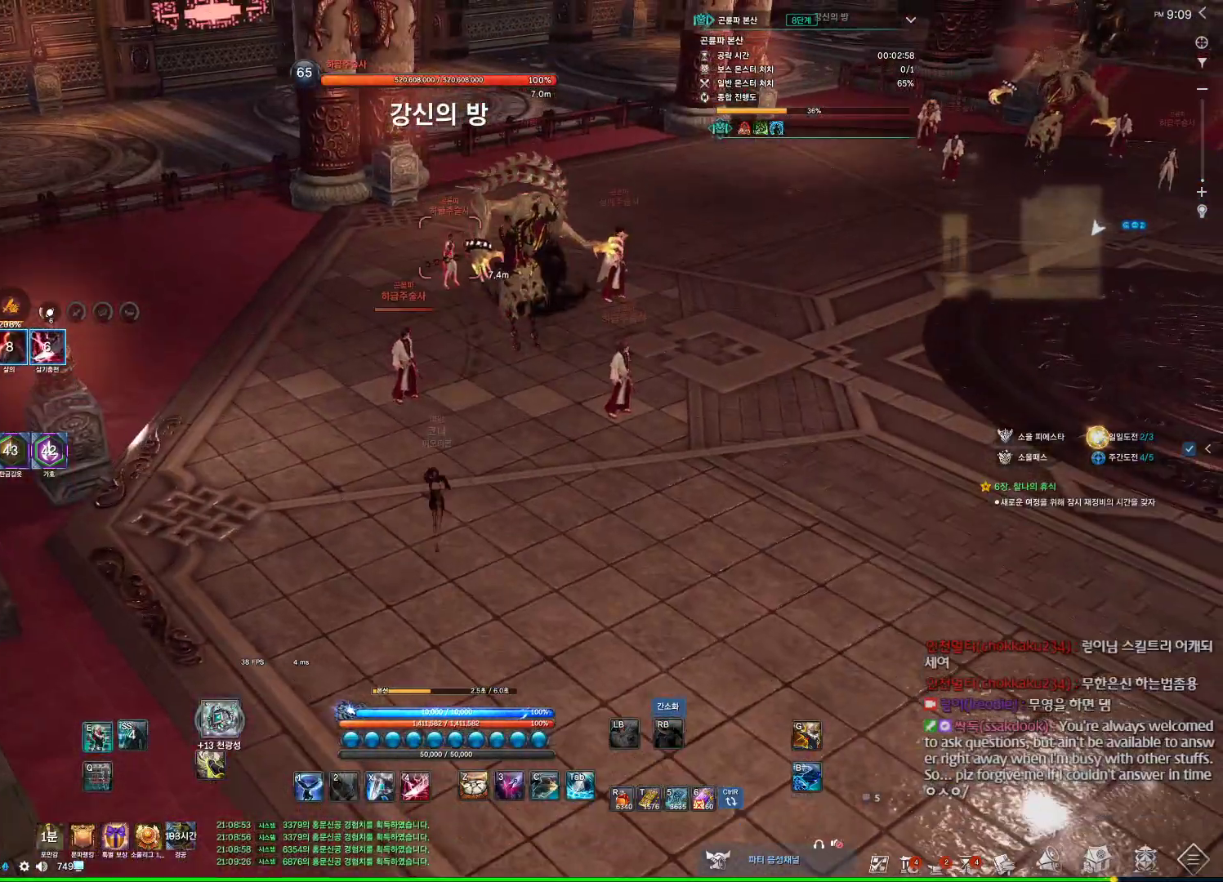
{"keys": ["w"], "mouse": [], "events": [[200, "e", "up"]]}
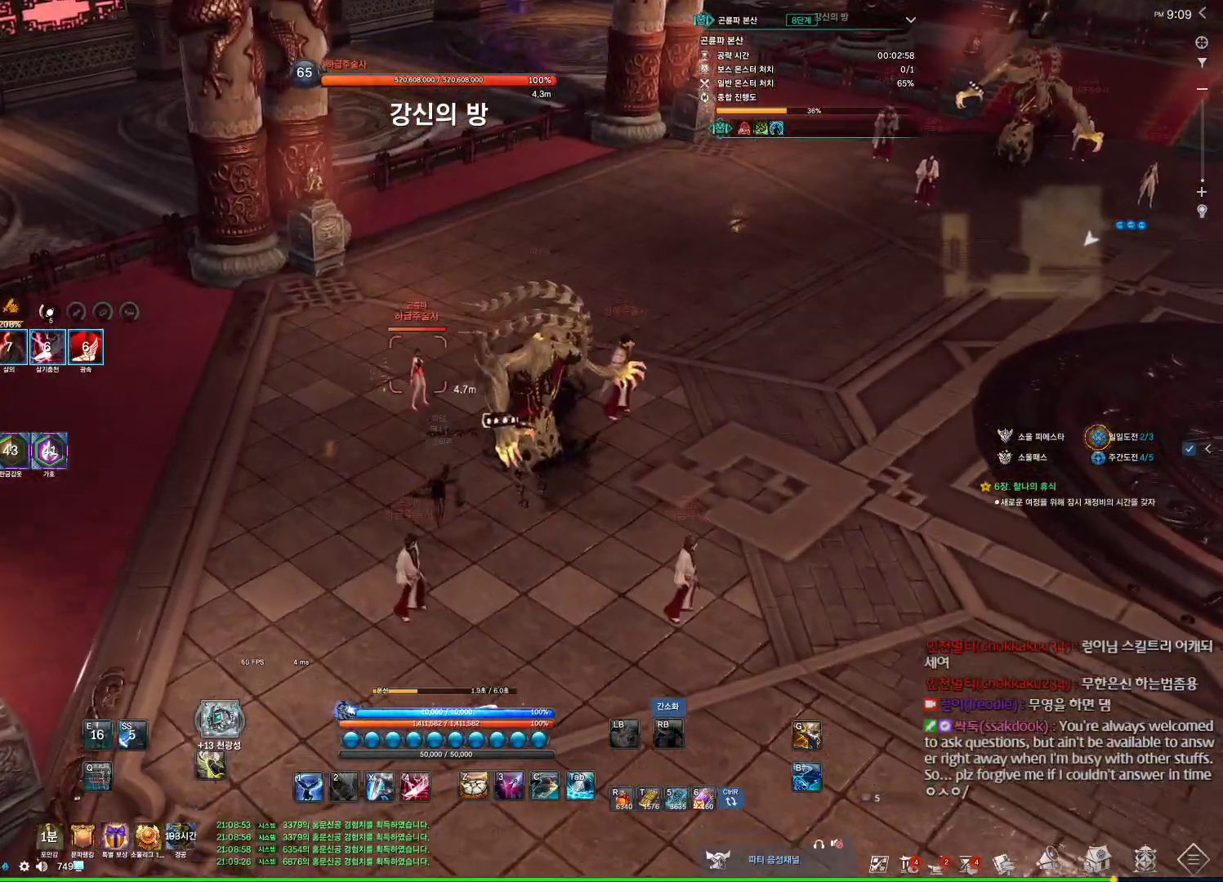
{"keys": ["a"], "mouse": [], "events": [[100, "1", "down"], [134, "1", "up"], [267, "a", "down"], [267, "w", "up"]]}
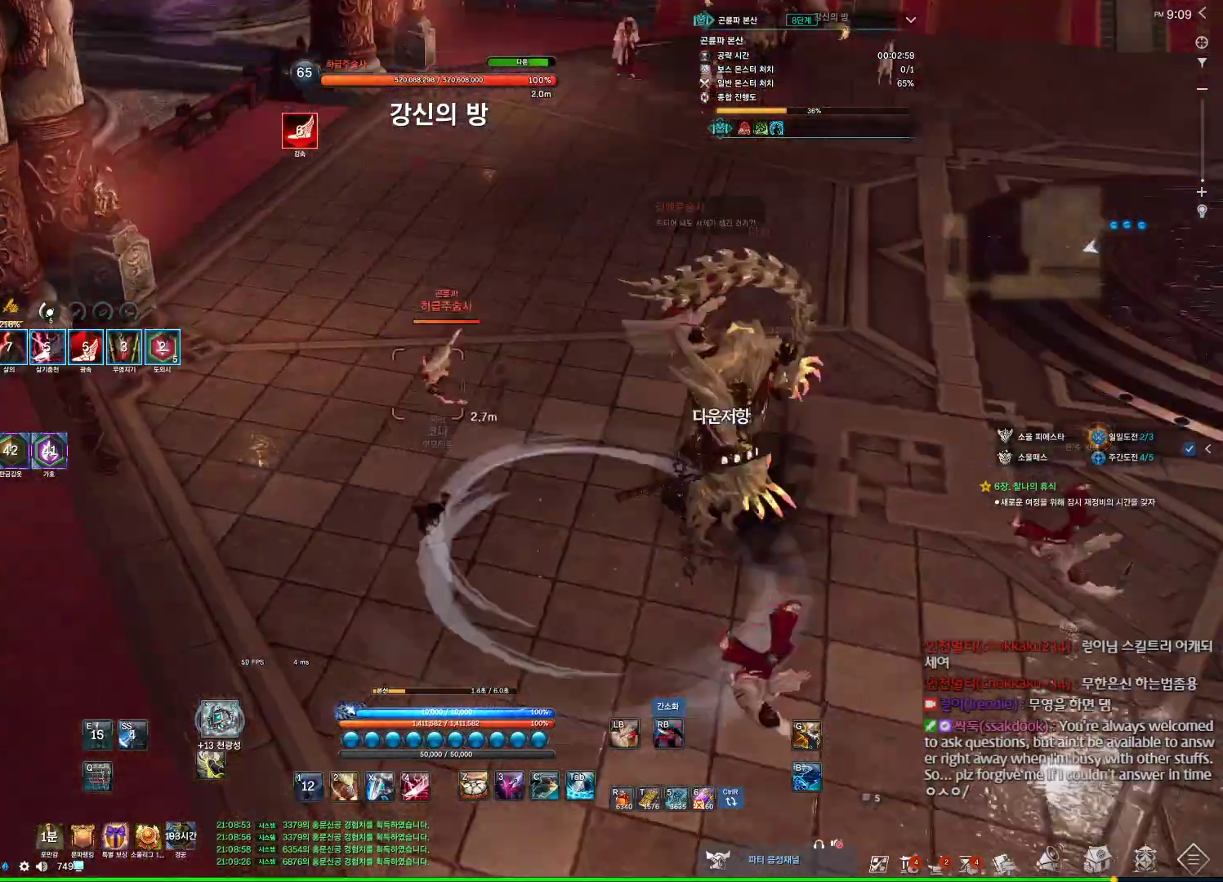
{"keys": ["4"], "mouse": [], "events": [[34, "3", "down"], [100, "a", "up"], [134, "2", "down"], [234, "2", "up"], [234, "3", "up"], [300, "mouse_right", "down"], [400, "mouse_right", "up"], [467, "4", "down"]]}
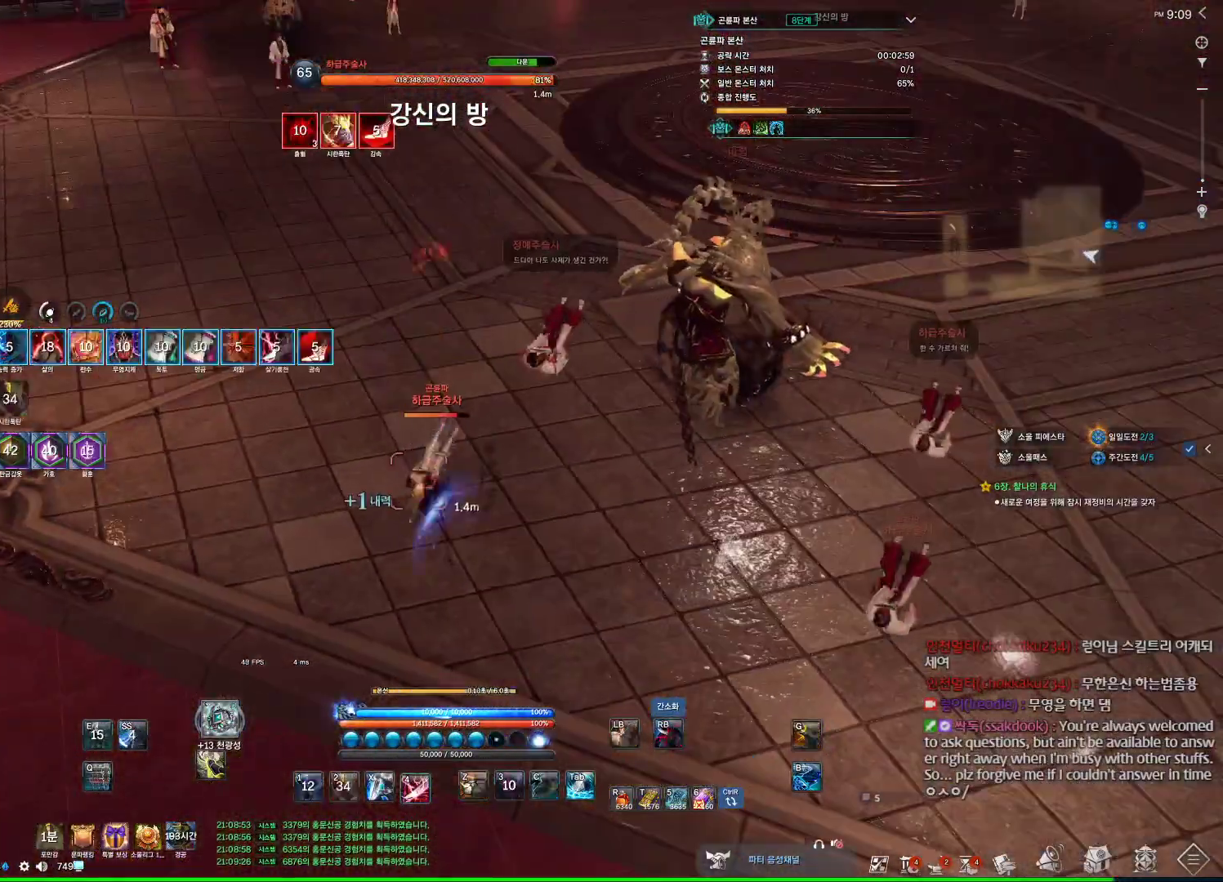
{"keys": [], "mouse": [], "events": [[67, "4", "up"], [200, "mouse_right", "down"], [334, "mouse_right", "up"], [434, "4", "down"], [500, "4", "up"]]}
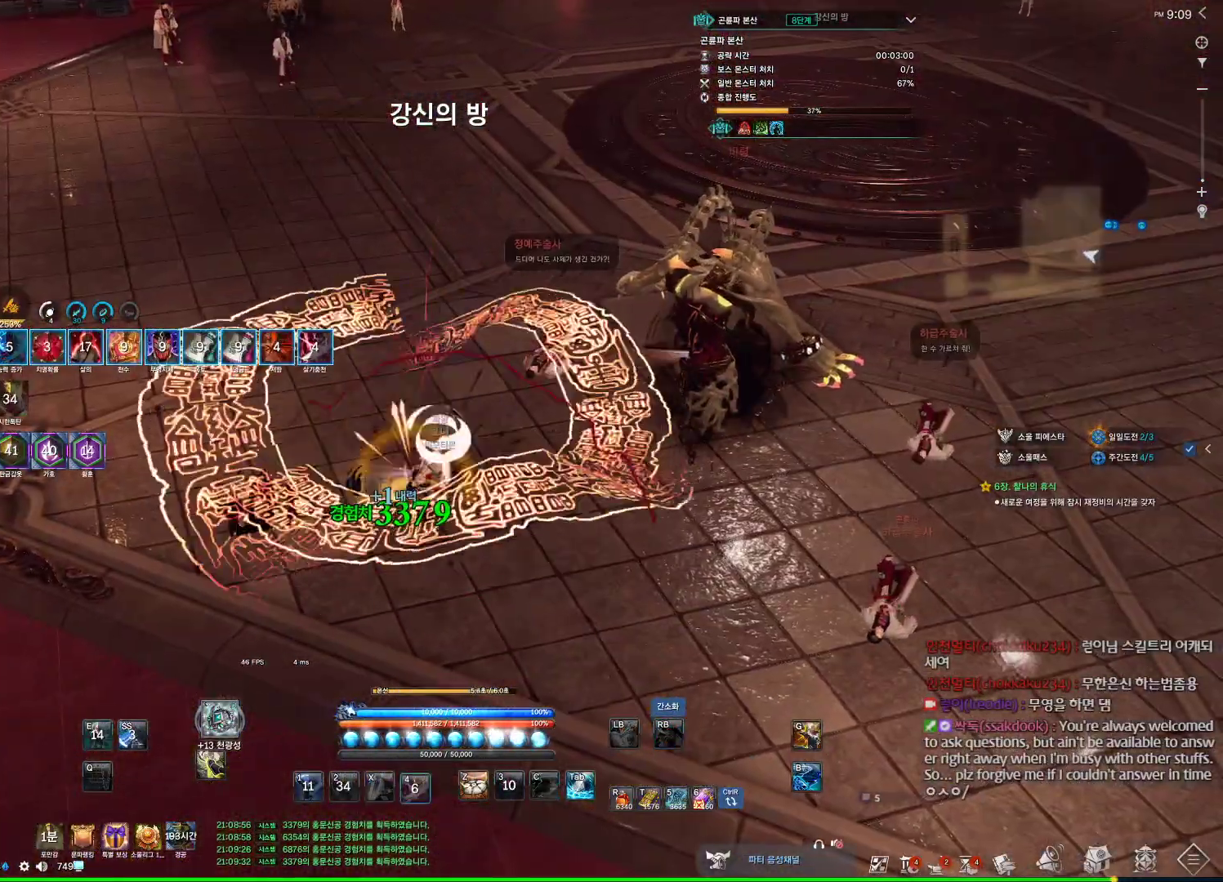
{"keys": ["w"], "mouse": [], "events": [[134, "d", "down"], [167, "w", "down"], [234, "d", "up"]]}
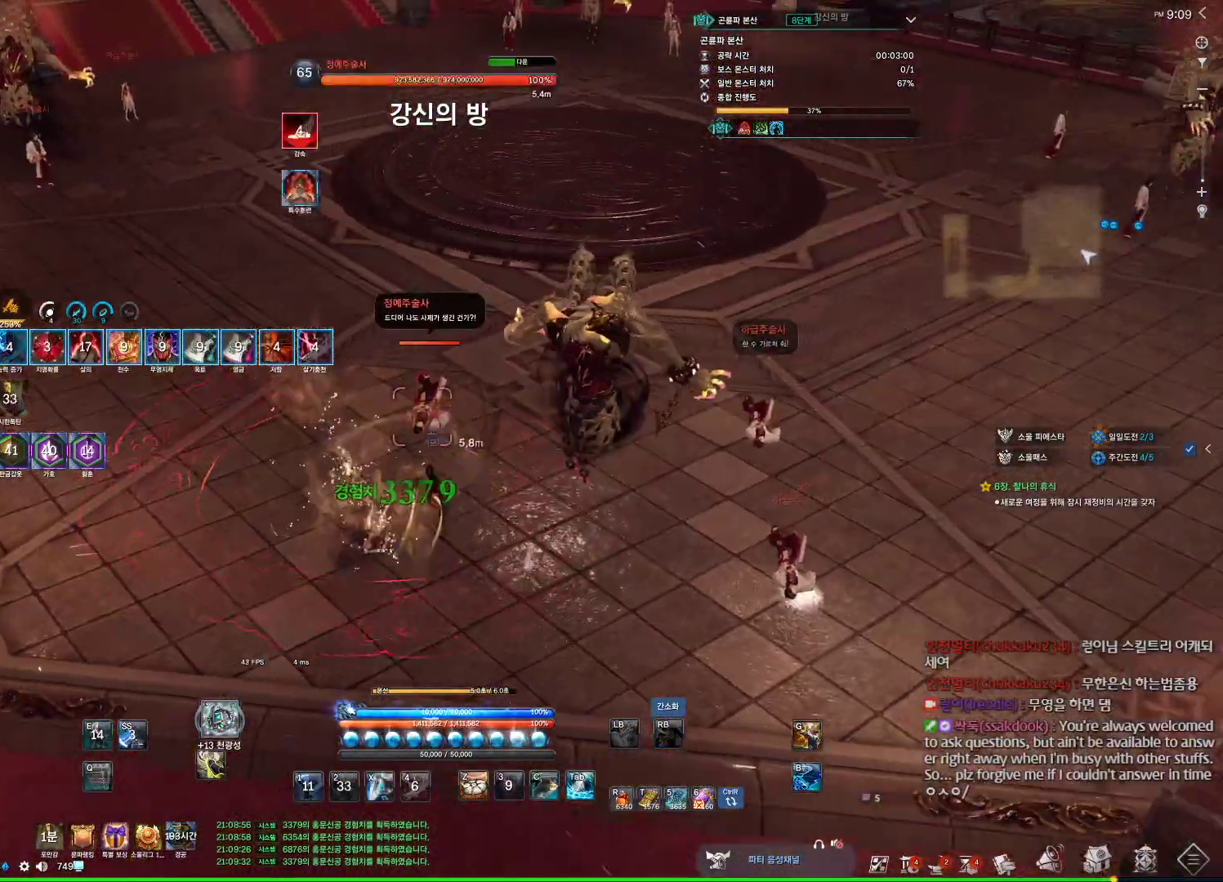
{"keys": ["4"], "mouse": [], "events": [[234, "mouse_right", "down"], [234, "w", "up"], [334, "mouse_right", "up"], [367, "4", "down"]]}
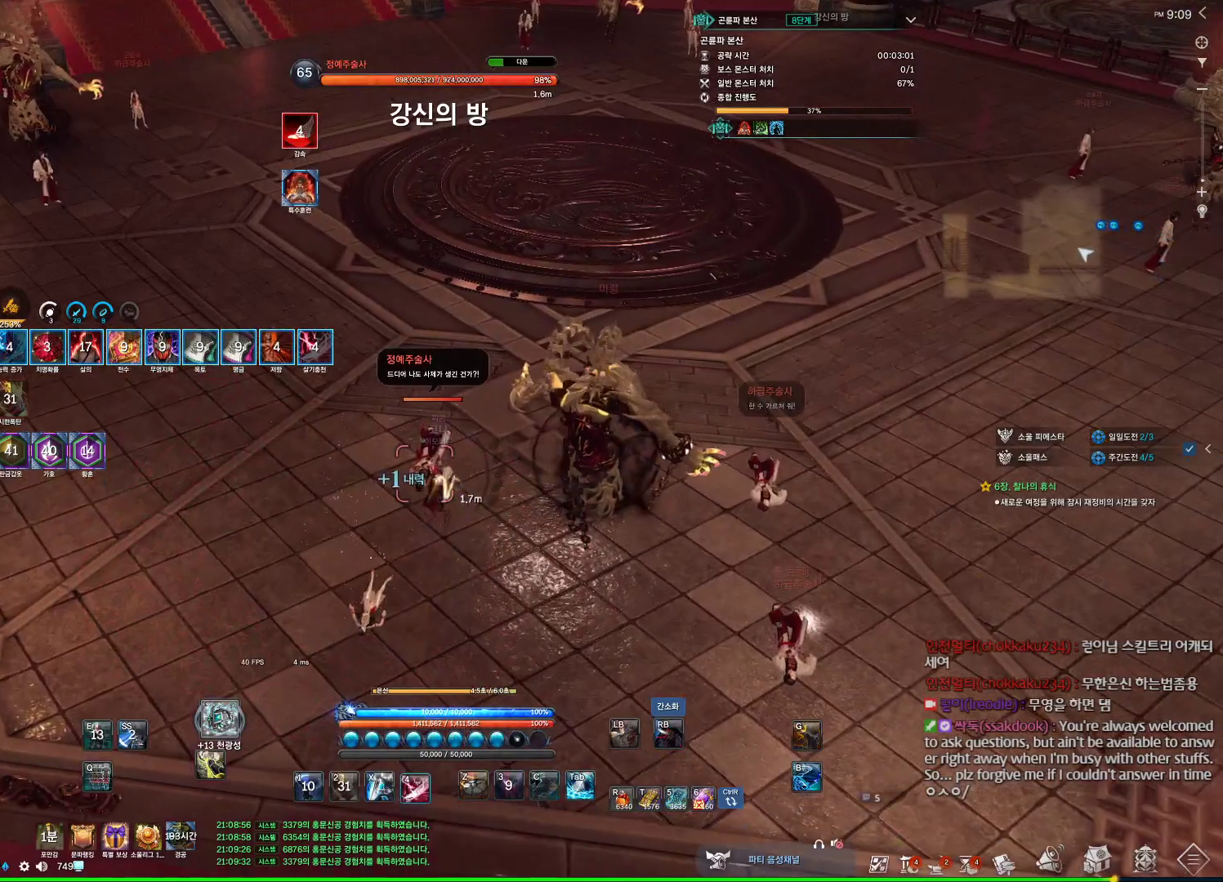
{"keys": ["4"], "mouse": [], "events": [[67, "4", "up"], [167, "mouse_right", "down"], [300, "mouse_right", "up"], [367, "4", "down"]]}
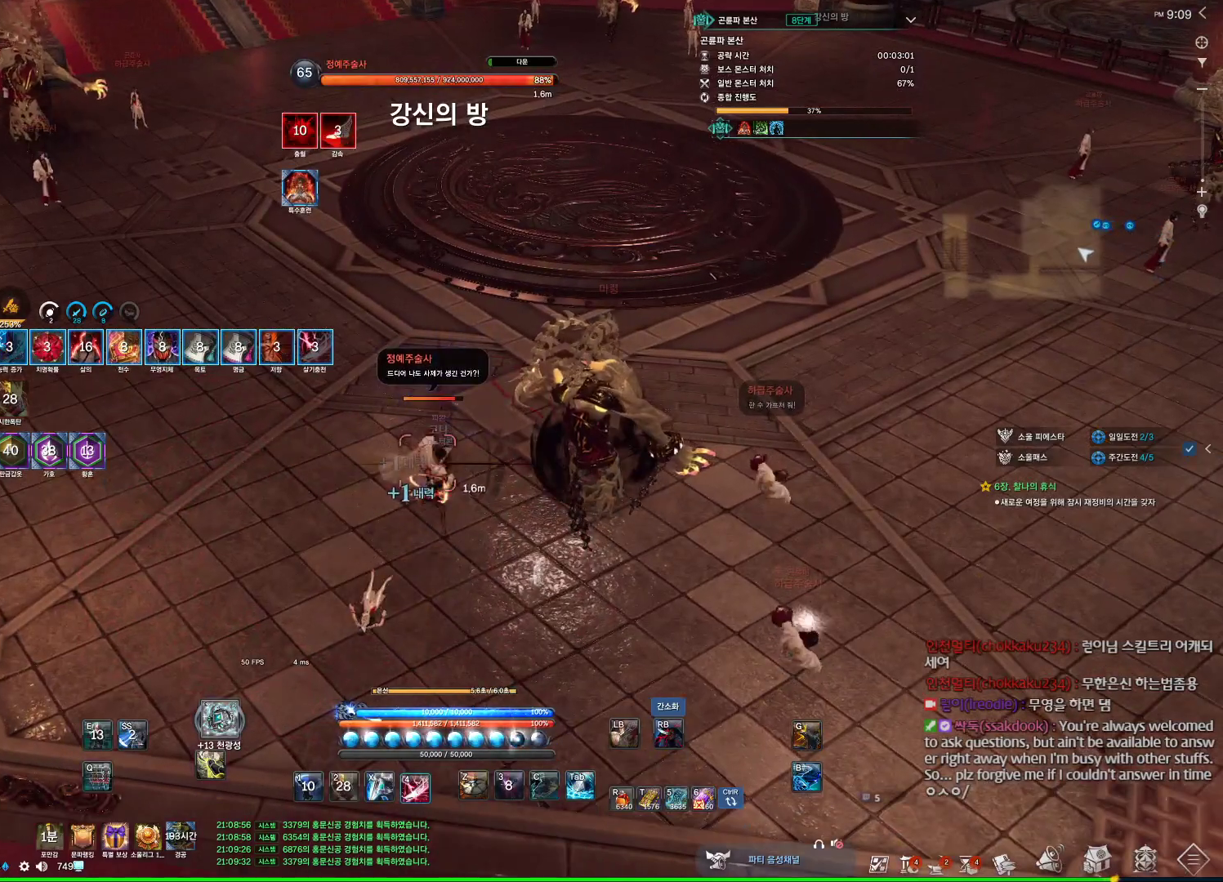
{"keys": ["4"], "mouse": [], "events": [[34, "4", "up"], [134, "mouse_right", "down"], [234, "mouse_wheel", "down"], [300, "mouse_right", "up"], [367, "4", "down"], [400, "mouse_wheel", "up"]]}
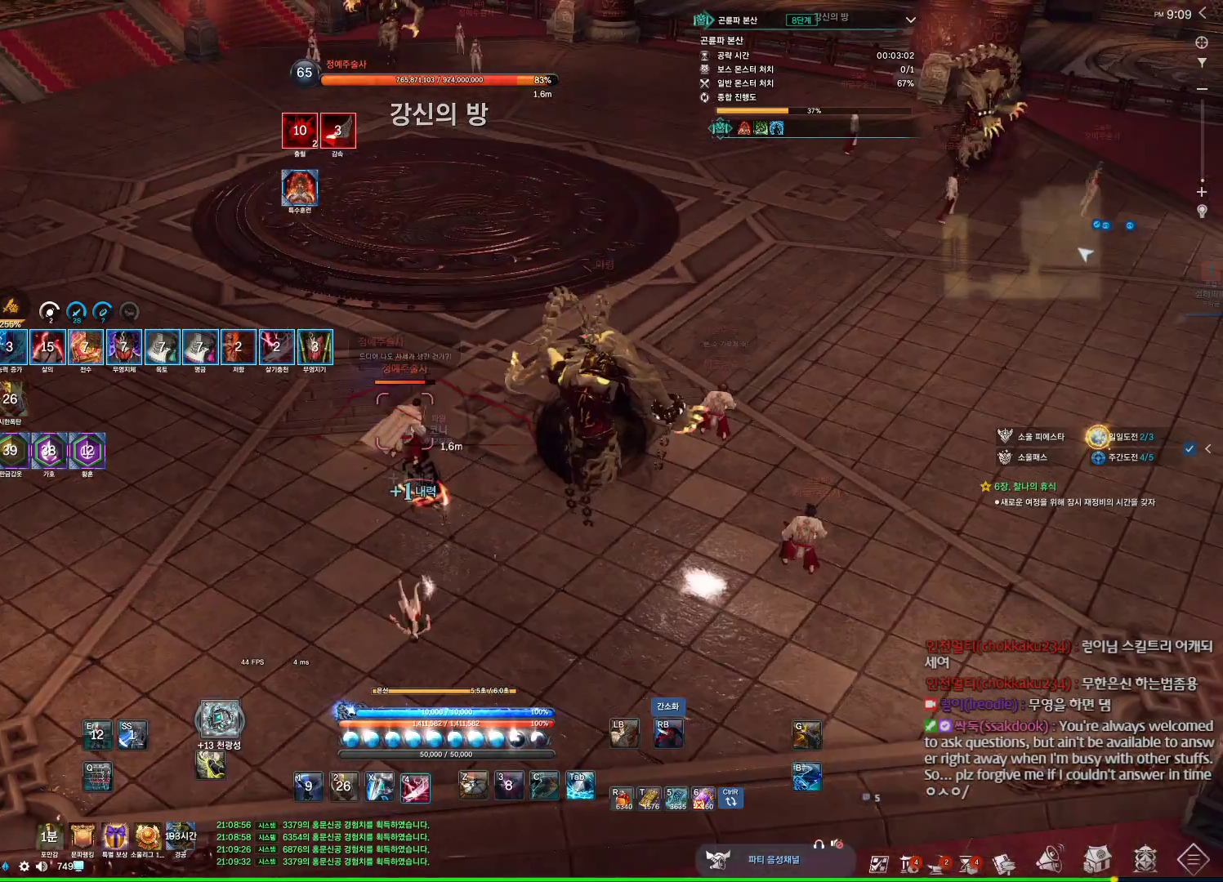
{"keys": ["4"], "mouse": [], "events": [[34, "4", "up"], [200, "mouse_right", "down"], [334, "4", "down"], [334, "mouse_right", "up"]]}
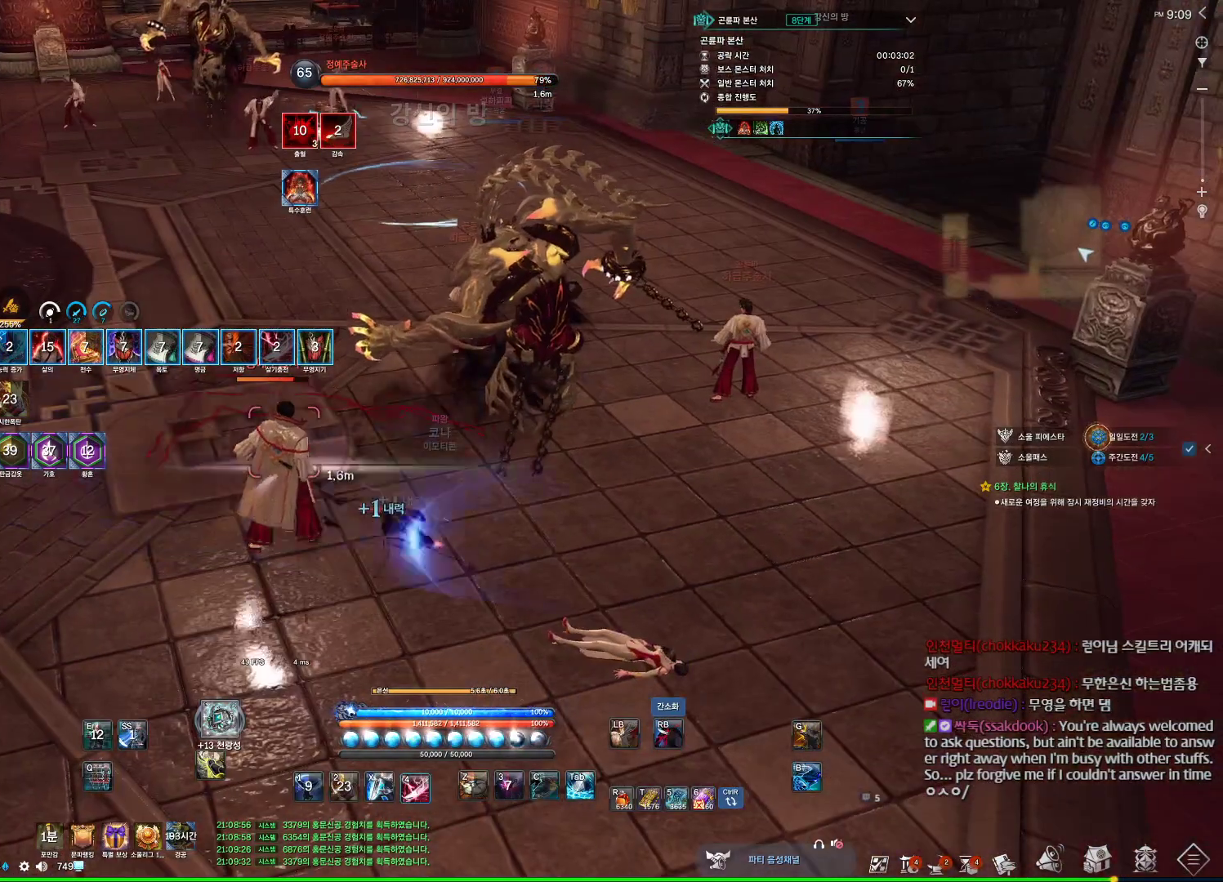
{"keys": ["4"], "mouse": [], "events": [[67, "4", "up"], [67, "mouse_right", "down"], [167, "mouse_wheel", "down"], [300, "mouse_right", "up"], [300, "mouse_wheel", "up"], [334, "4", "down"]]}
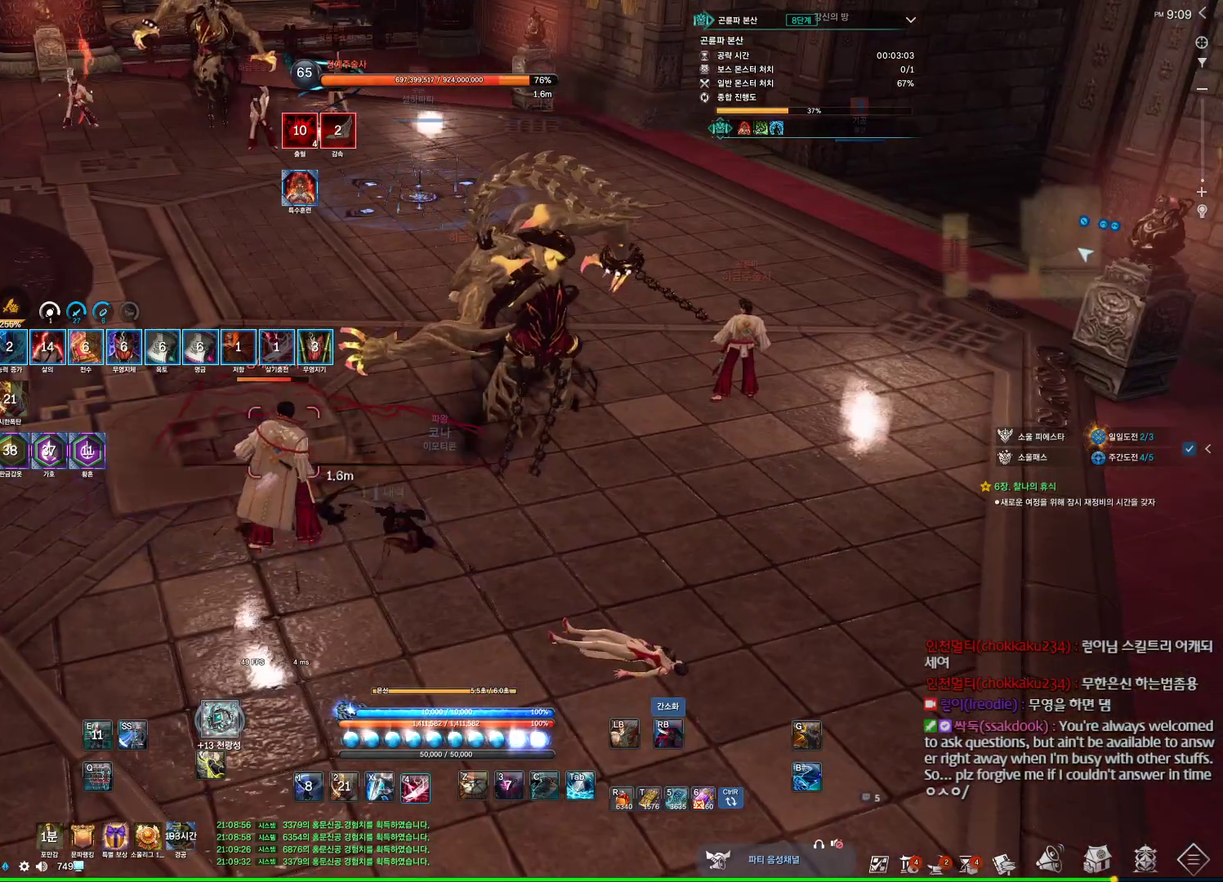
{"keys": ["4"], "mouse": [], "events": [[34, "4", "up"], [134, "mouse_right", "down"], [334, "mouse_right", "up"], [367, "4", "down"]]}
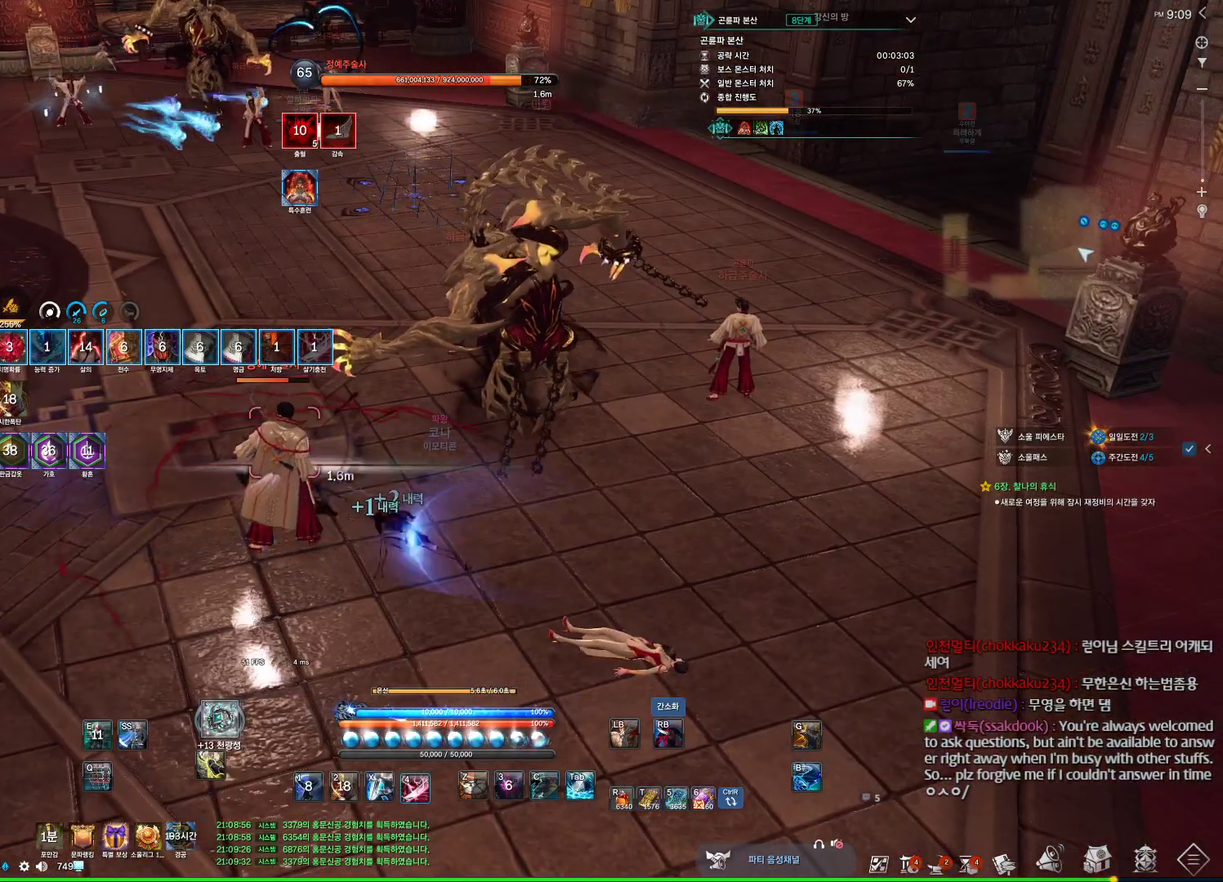
{"keys": ["4"], "mouse": [], "events": [[67, "4", "up"], [200, "mouse_right", "down"], [334, "mouse_right", "up"], [400, "4", "down"]]}
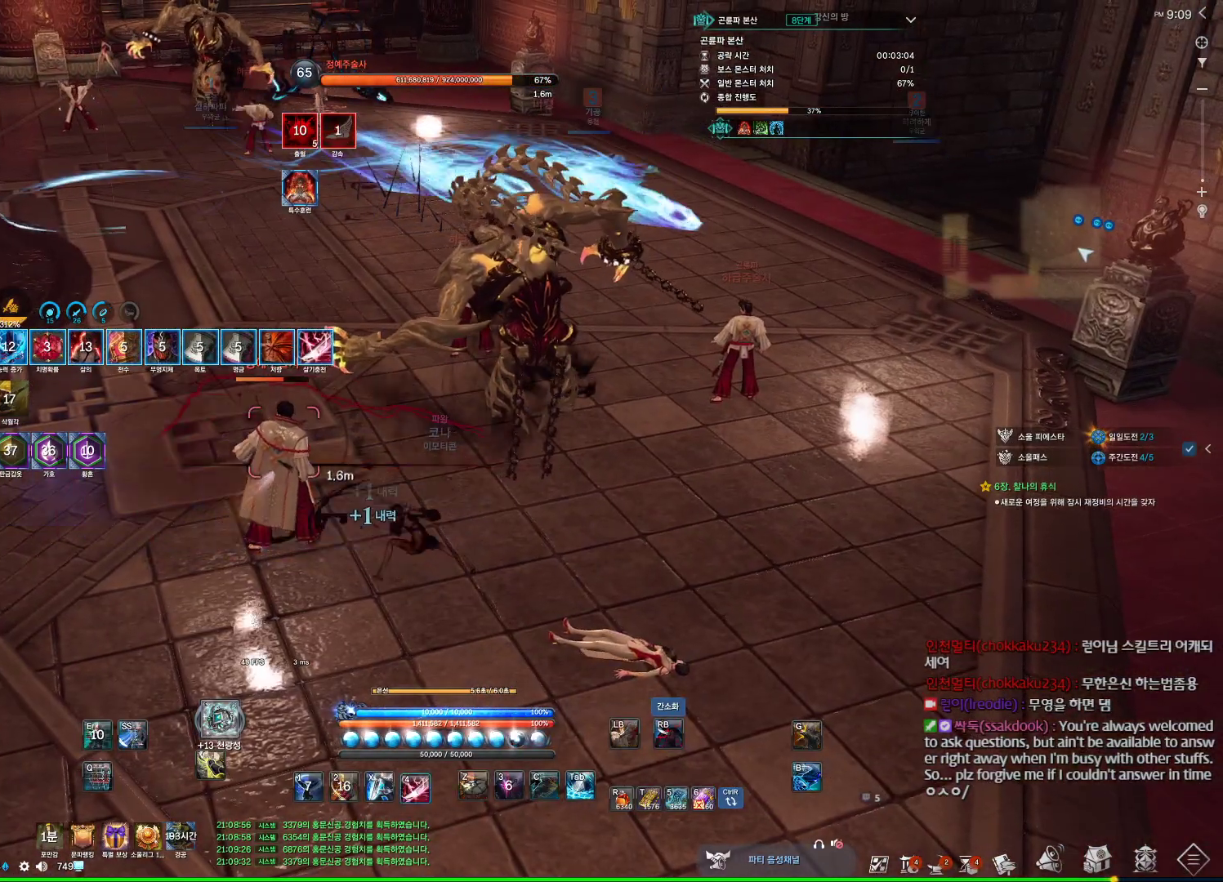
{"keys": ["4"], "mouse": [], "events": [[34, "4", "up"], [167, "mouse_right", "down"], [300, "mouse_right", "up"], [367, "4", "down"]]}
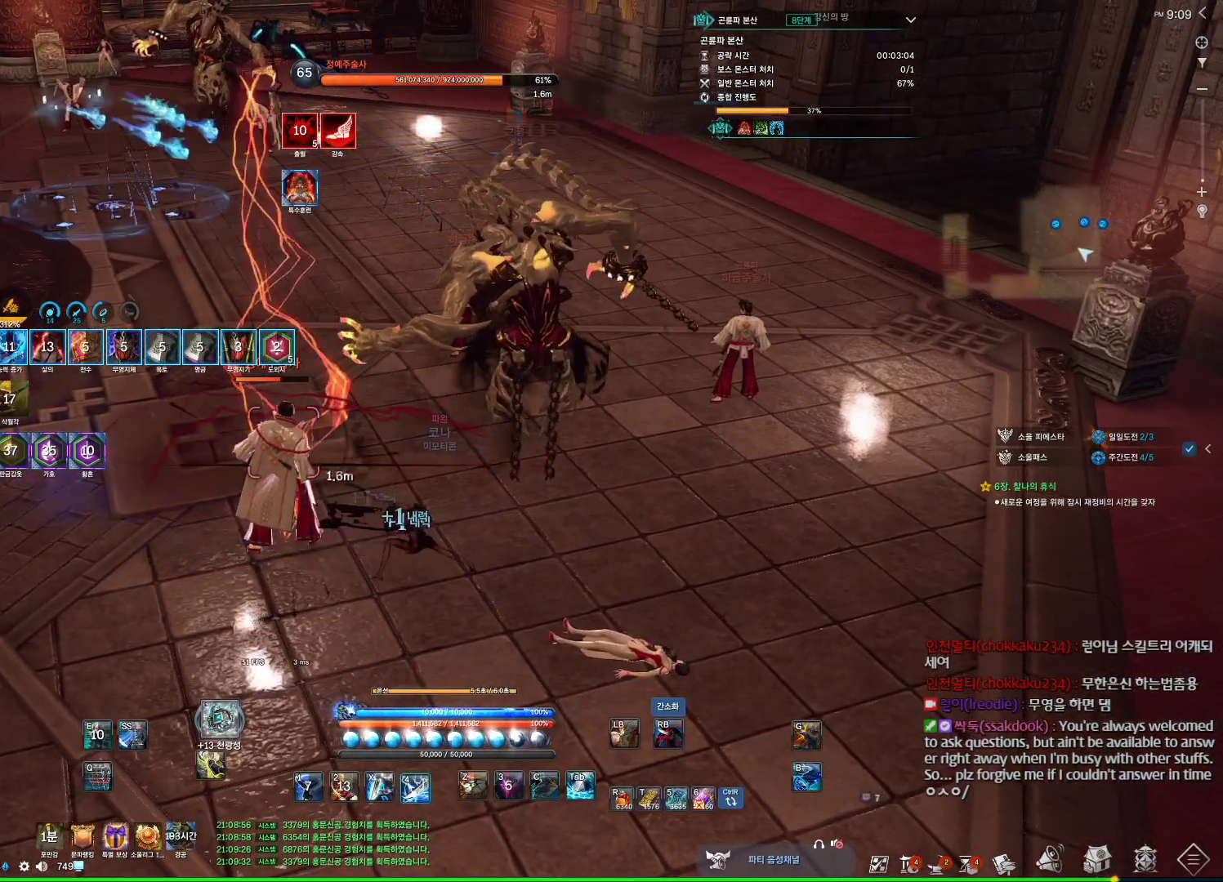
{"keys": ["4"], "mouse": [], "events": [[34, "4", "up"], [134, "mouse_right", "down"], [267, "mouse_right", "up"], [367, "4", "down"]]}
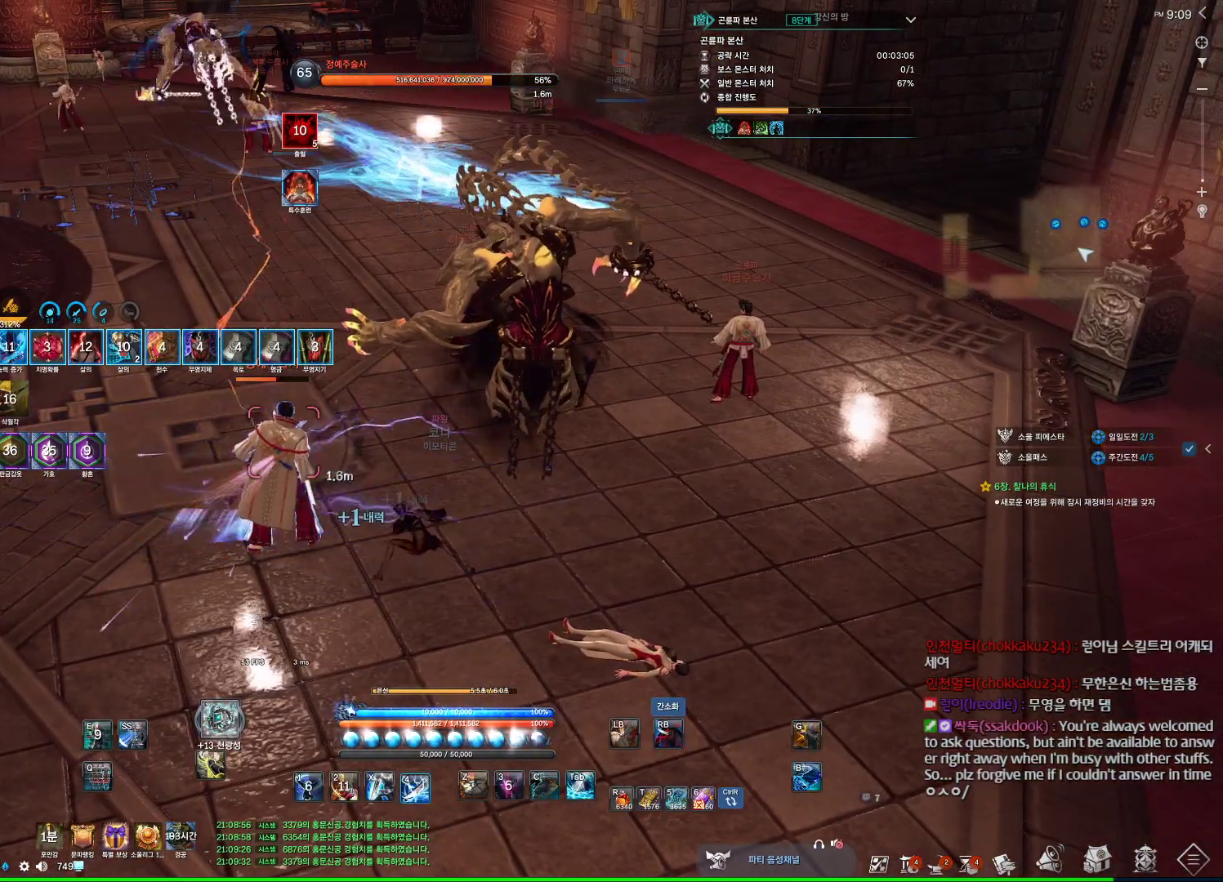
{"keys": ["4"], "mouse": [], "events": [[67, "4", "up"], [200, "mouse_right", "down"], [334, "mouse_right", "up"], [367, "4", "down"]]}
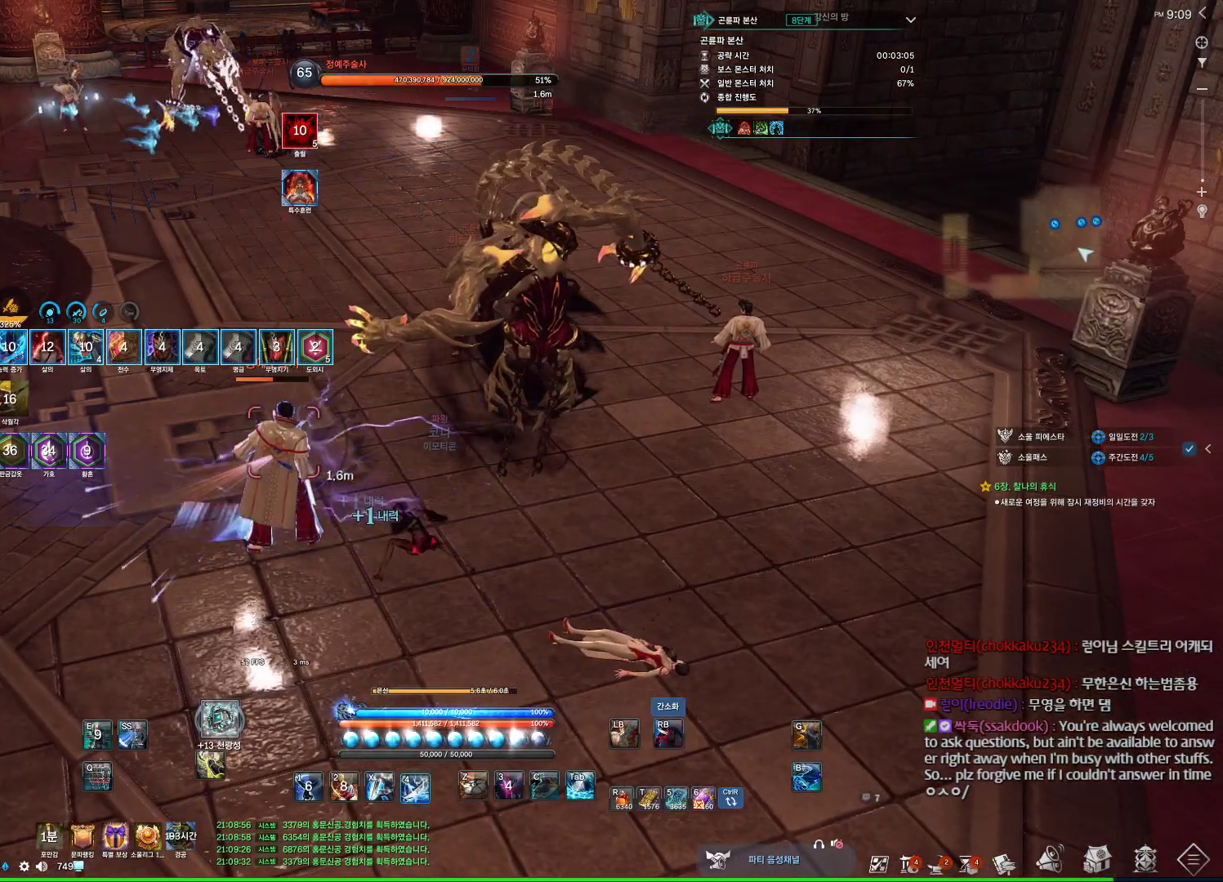
{"keys": ["4"], "mouse": [], "events": [[67, "4", "up"], [200, "mouse_right", "down"], [367, "mouse_right", "up"], [400, "4", "down"]]}
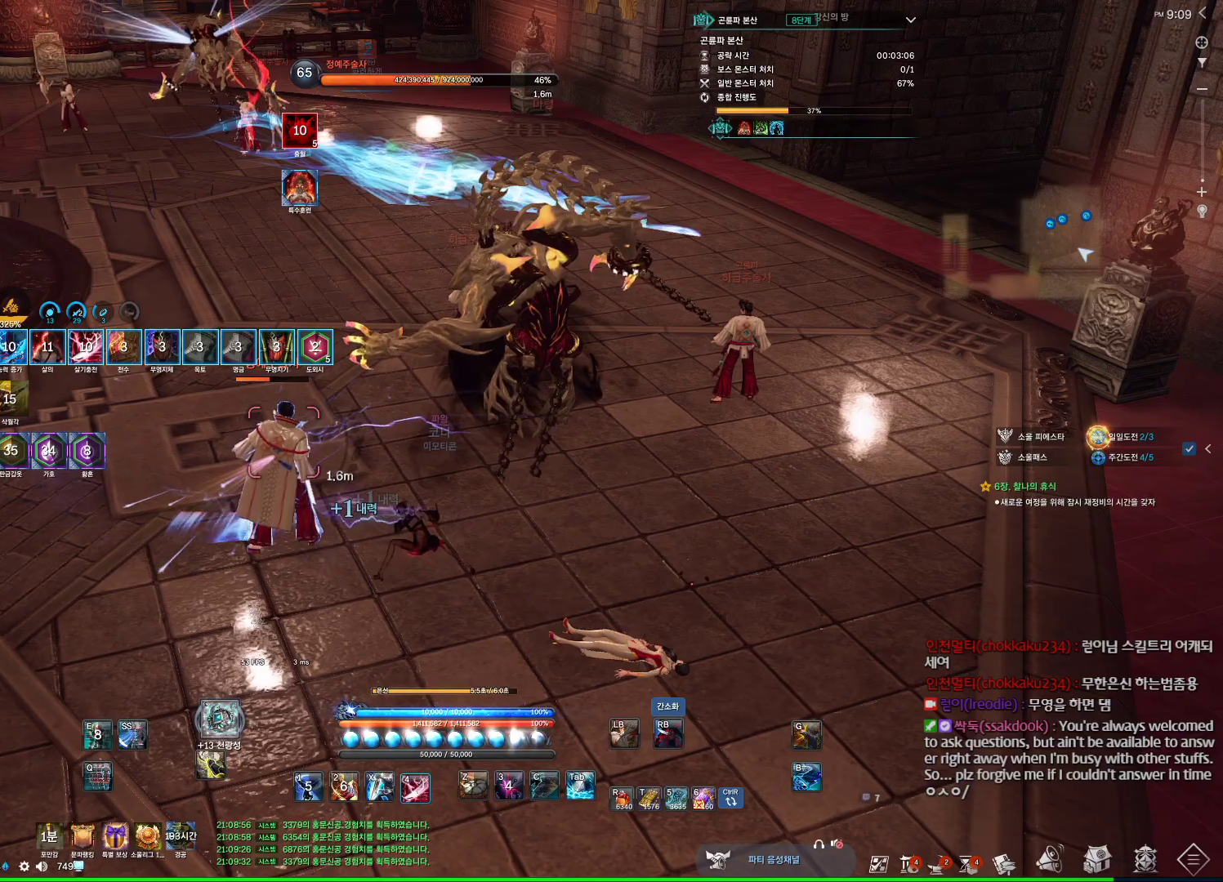
{"keys": ["4"], "mouse": [], "events": [[34, "4", "up"], [167, "mouse_right", "down"], [367, "4", "down"], [367, "mouse_right", "up"]]}